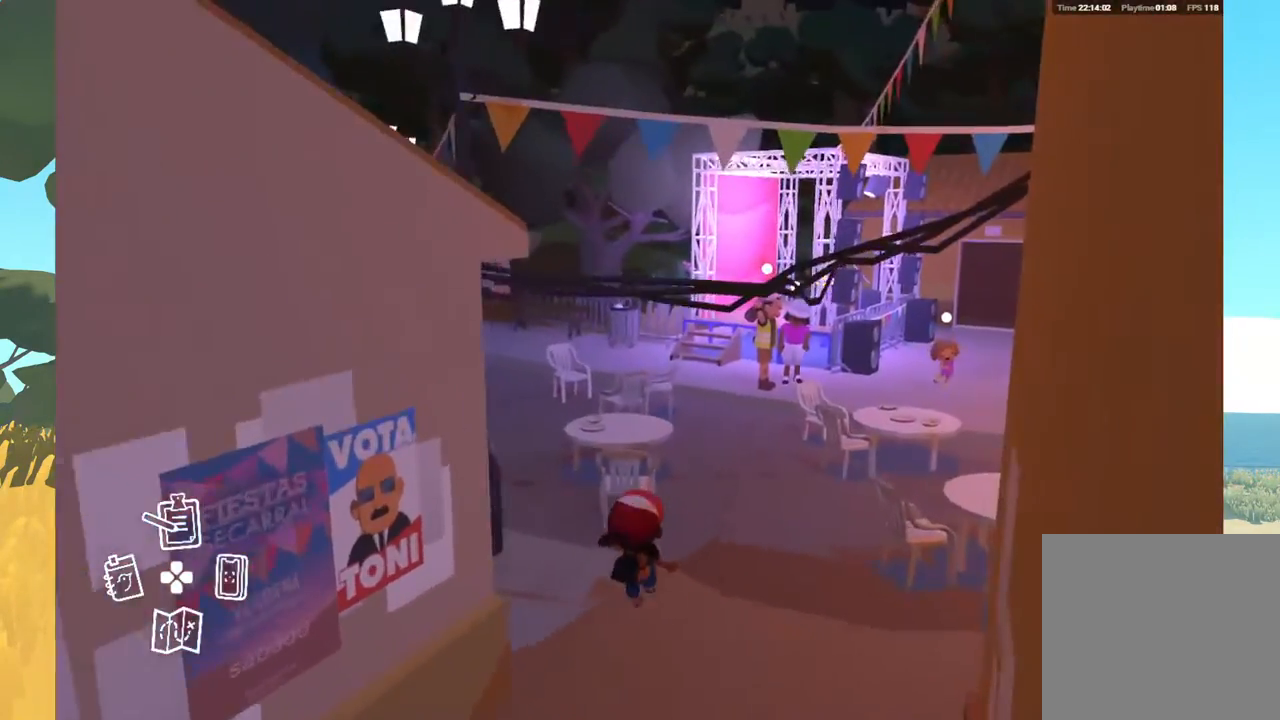
Gameplay with a controller (Xbox layout); each line is a JSON object with the inputs held at the frame after it. "events" lists button and stick changes between this image and that frame as [ms after this image, input, new state], when the widget could be followed in between.
{"buttons": [], "left_stick": "up", "right_stick": "center", "events": []}
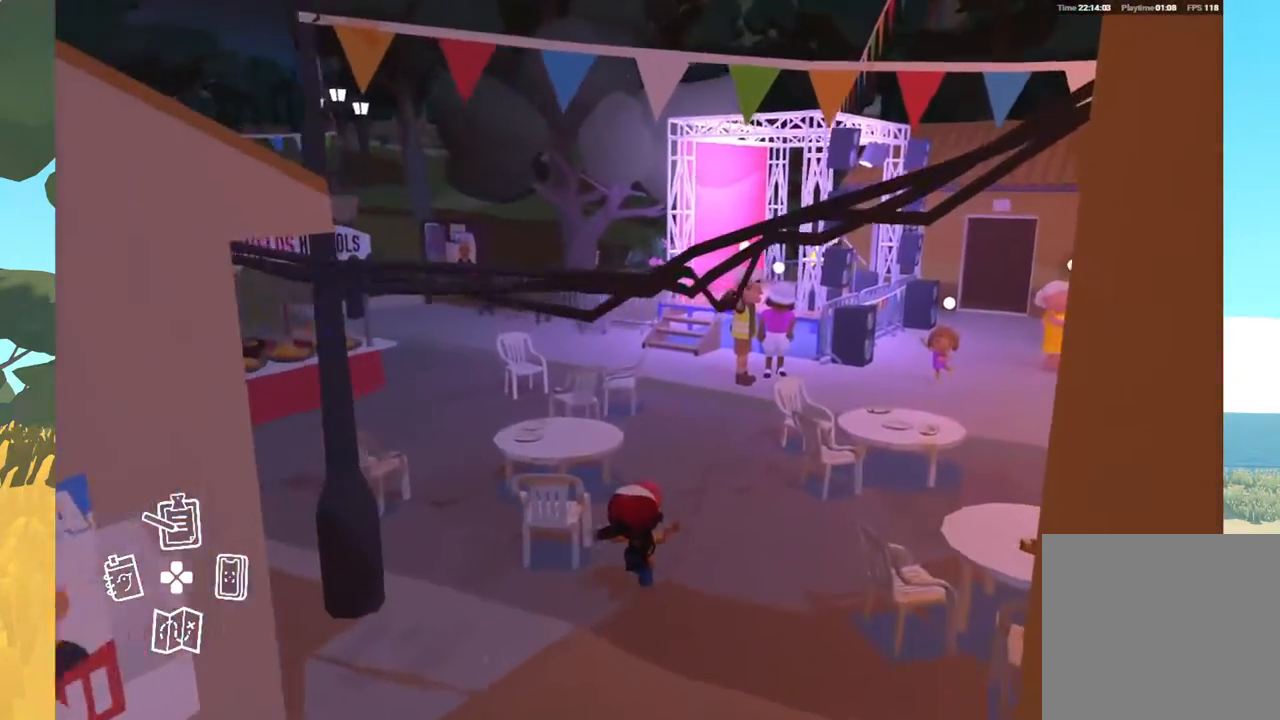
{"buttons": [], "left_stick": "up", "right_stick": "right", "events": [[417, "right_stick", "right"]]}
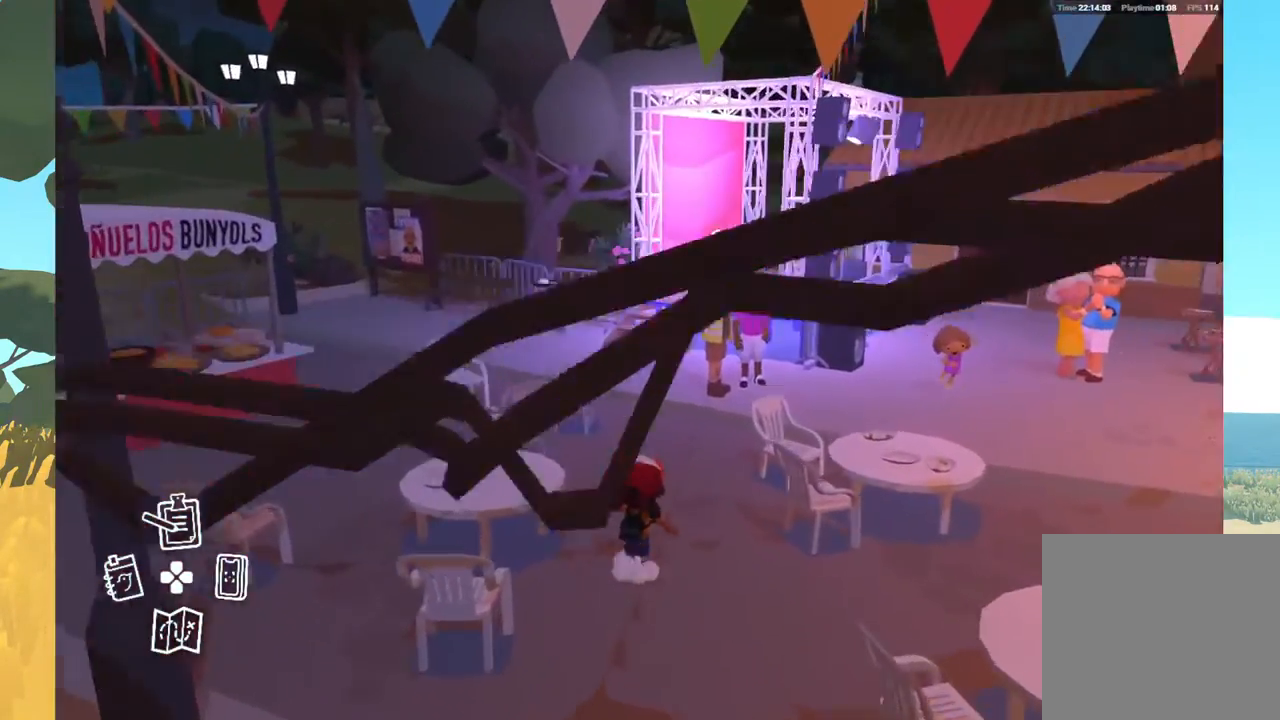
{"buttons": [], "left_stick": "up", "right_stick": "right", "events": []}
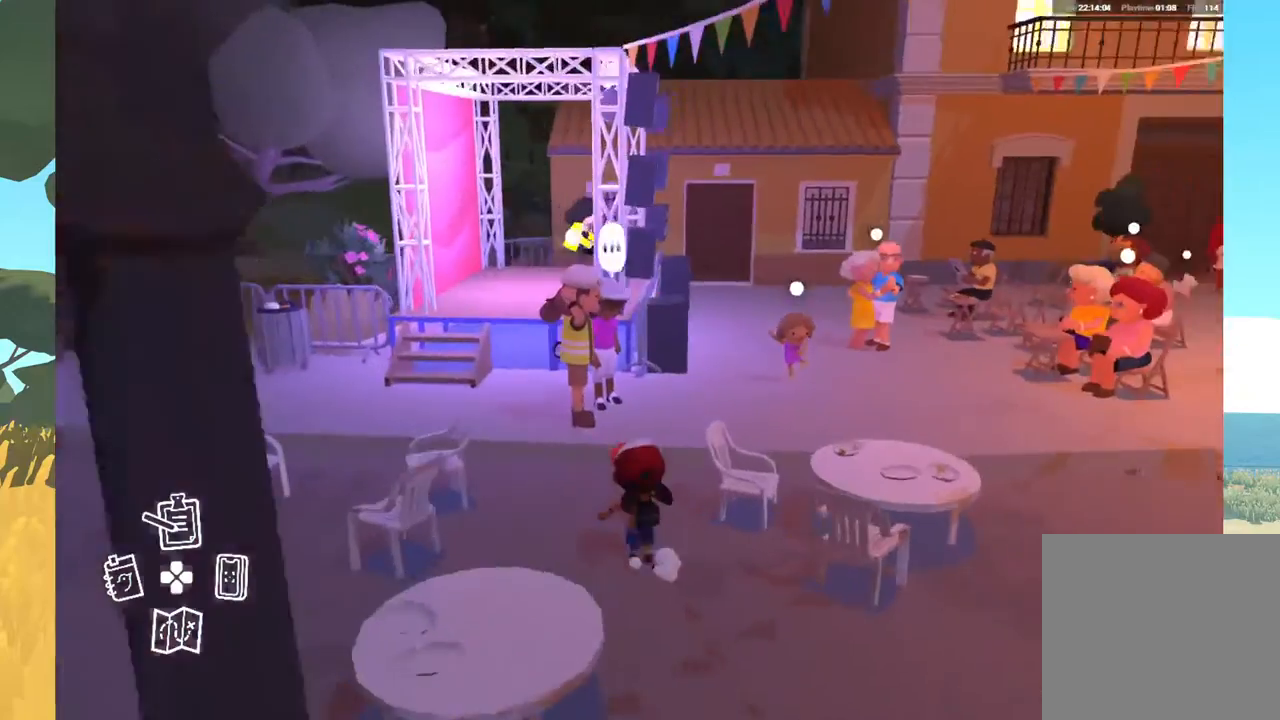
{"buttons": [], "left_stick": "up", "right_stick": "center", "events": [[400, "right_stick", "center"]]}
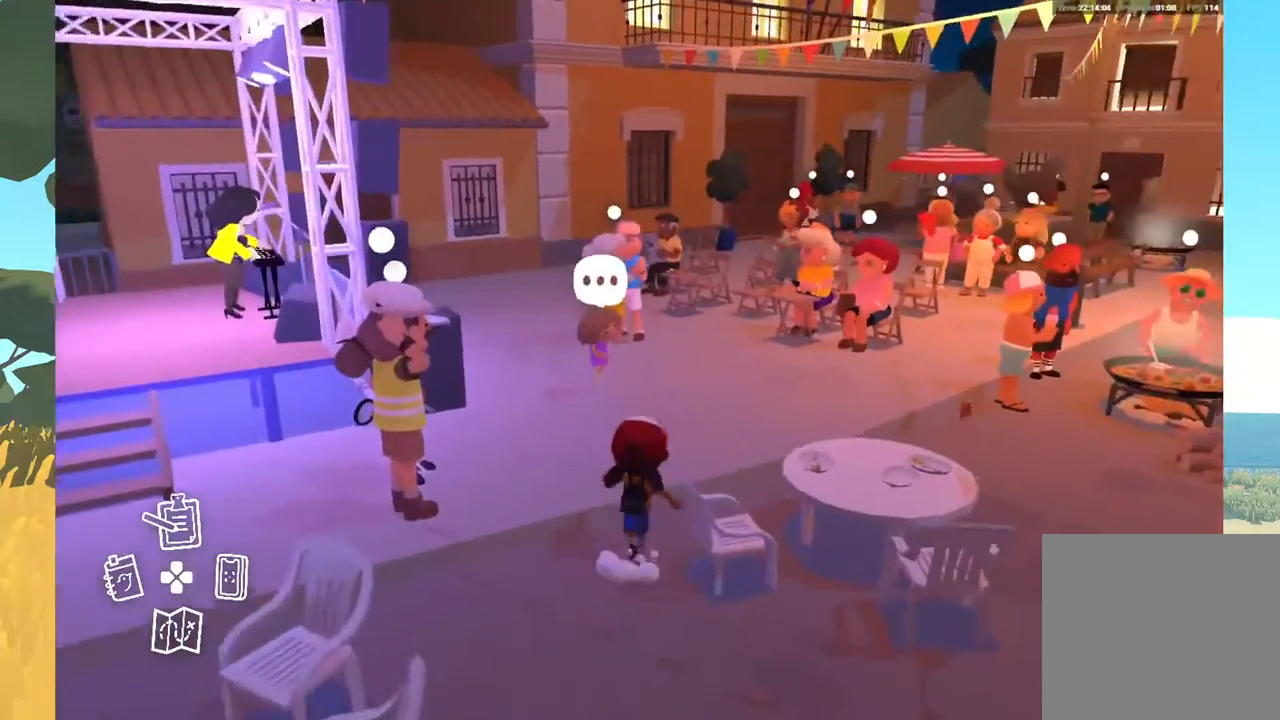
{"buttons": [], "left_stick": "up", "right_stick": "center", "events": []}
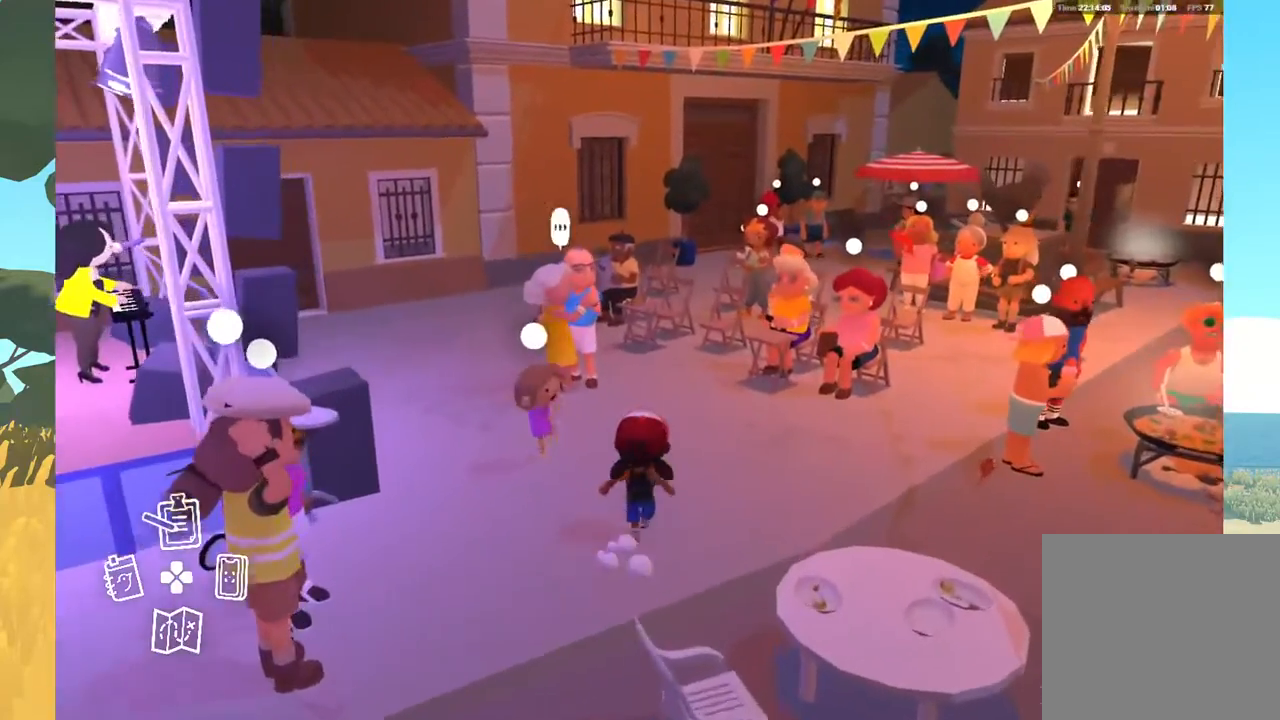
{"buttons": [], "left_stick": "up", "right_stick": "left", "events": [[350, "right_stick", "left"]]}
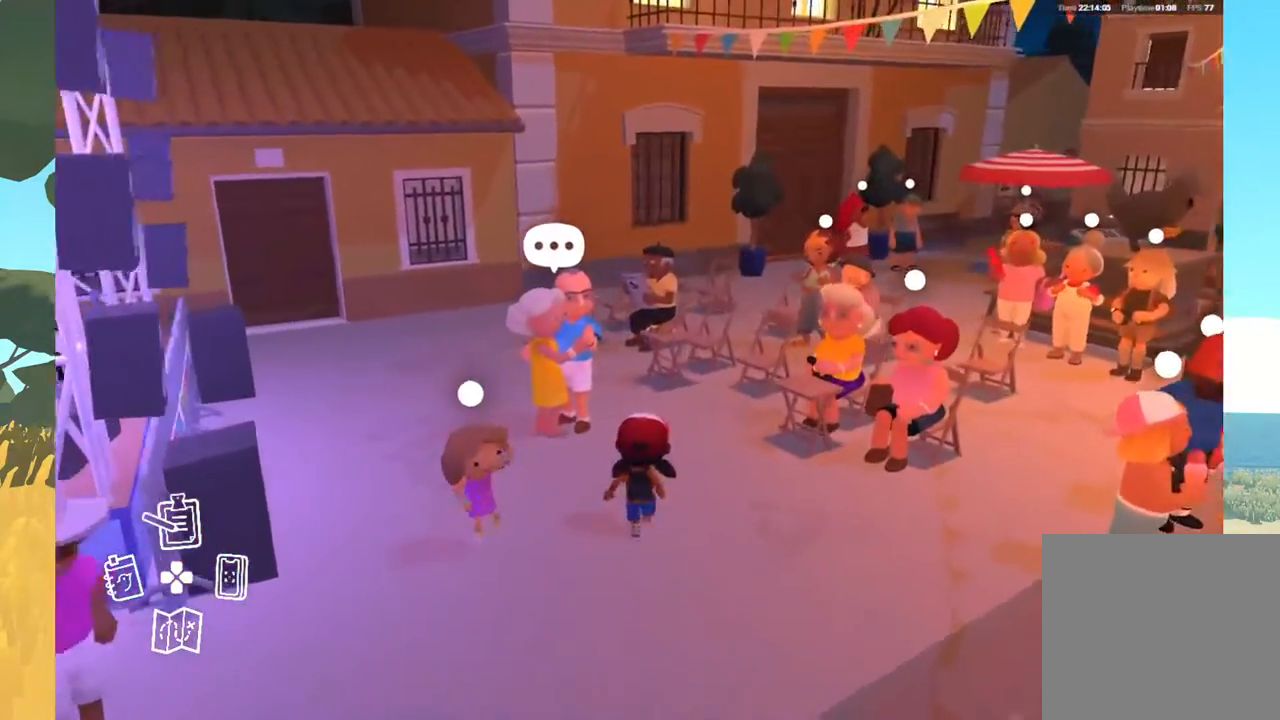
{"buttons": ["A"], "left_stick": "center", "right_stick": "center", "events": [[133, "right_stick", "center"], [317, "left_stick", "center"], [500, "A", "down"]]}
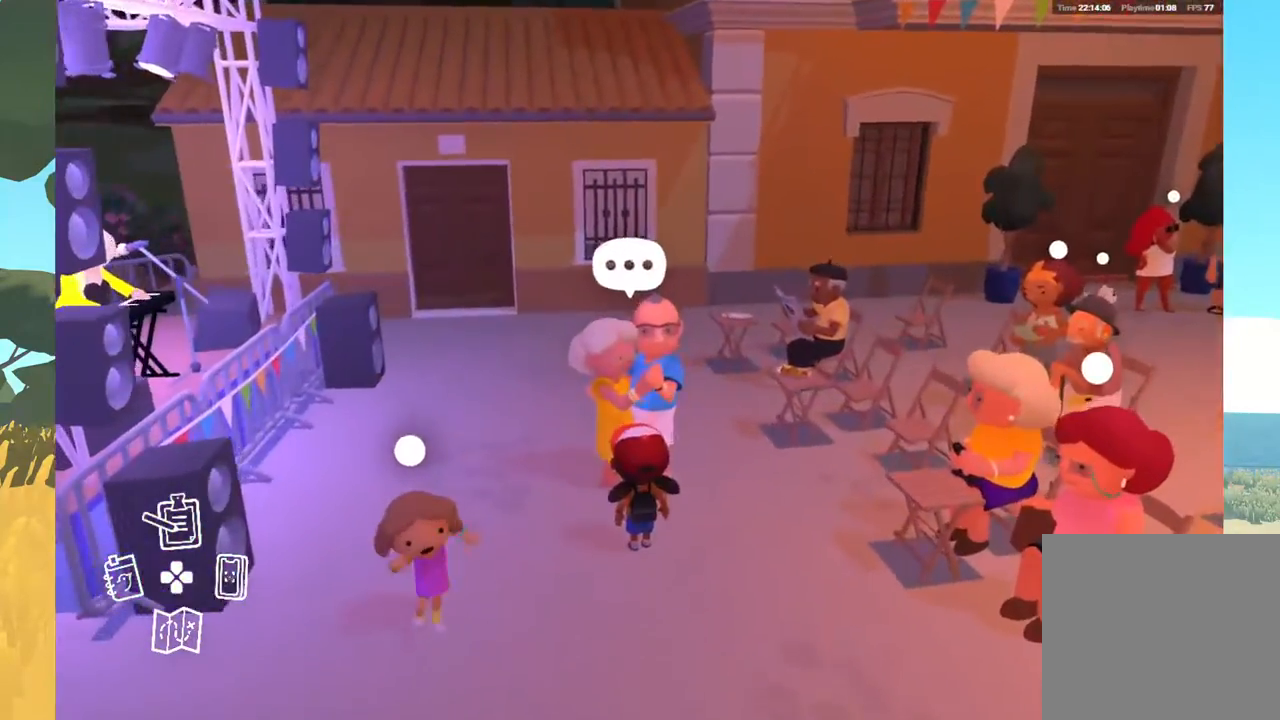
{"buttons": [], "left_stick": "center", "right_stick": "center", "events": [[133, "A", "up"]]}
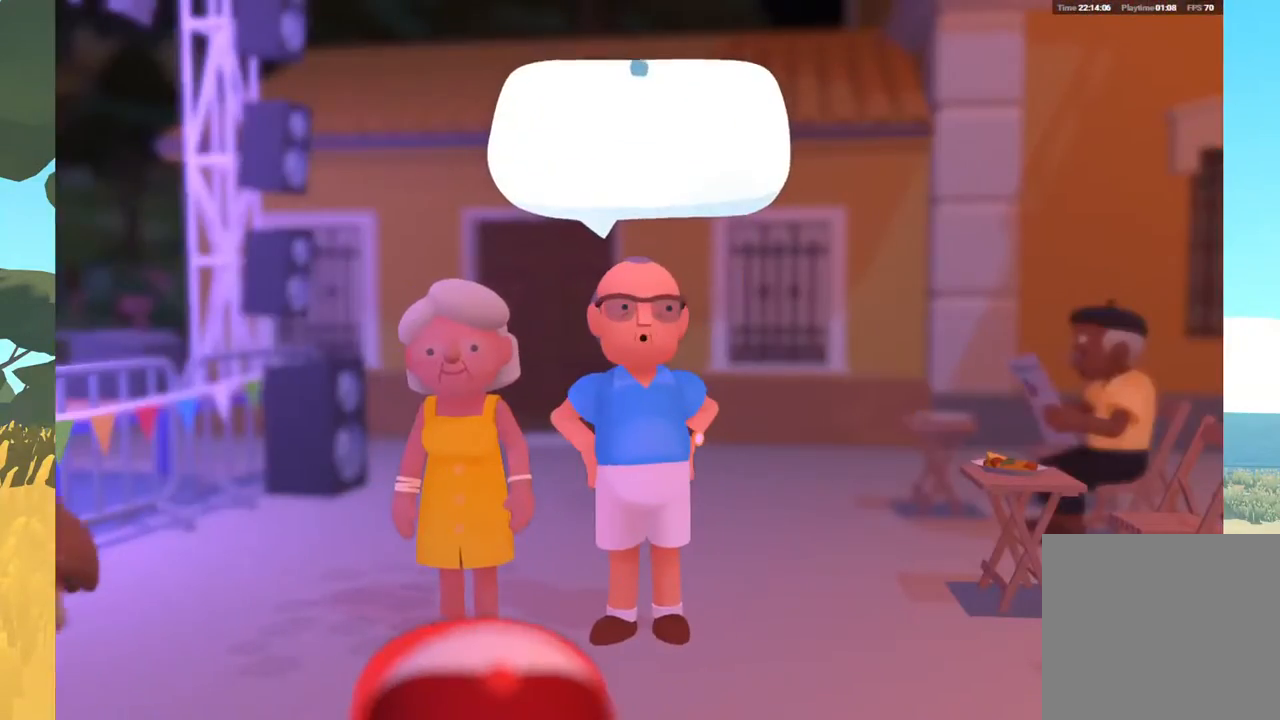
{"buttons": ["A"], "left_stick": "center", "right_stick": "center", "events": [[483, "A", "down"]]}
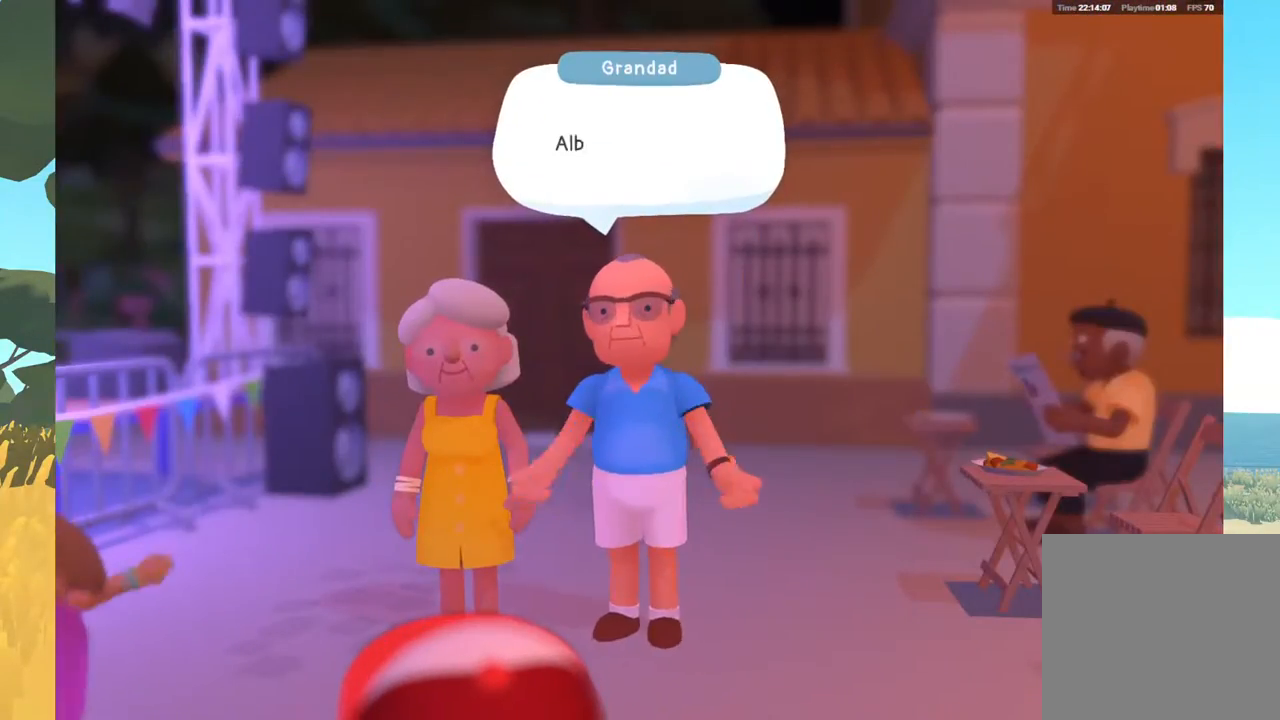
{"buttons": ["A"], "left_stick": "center", "right_stick": "center", "events": [[117, "A", "up"], [483, "A", "down"]]}
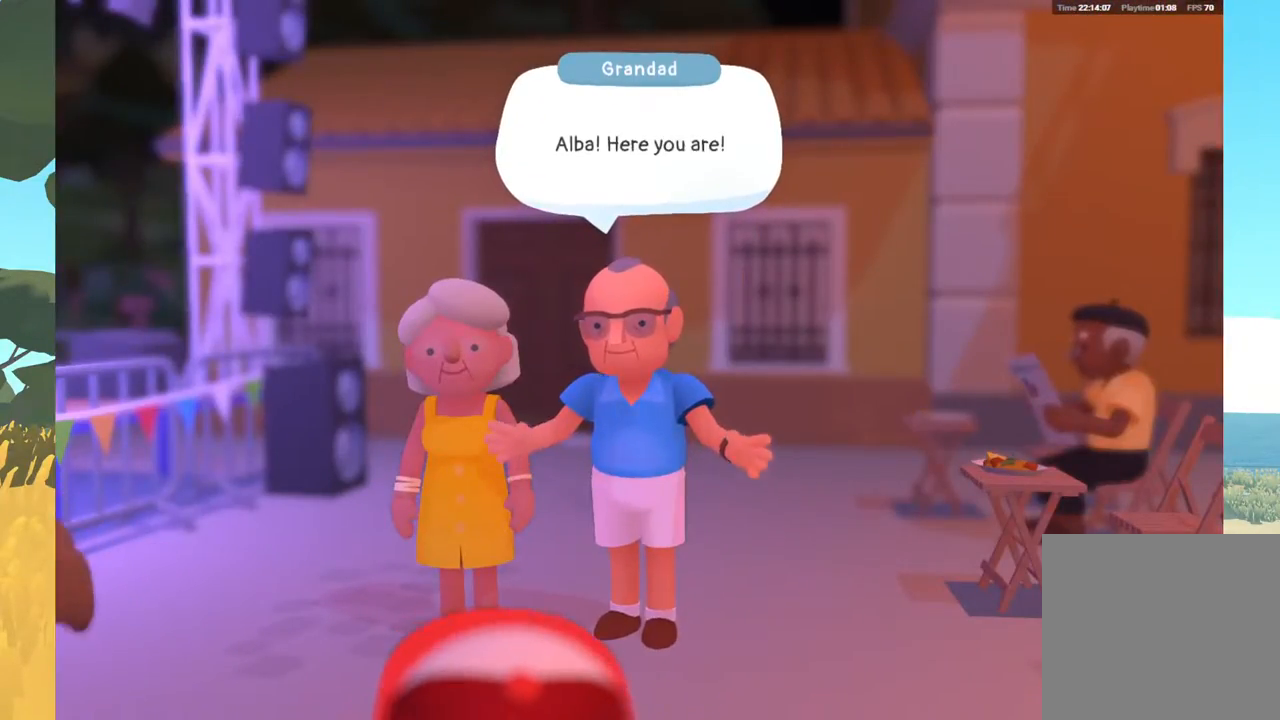
{"buttons": [], "left_stick": "center", "right_stick": "center", "events": [[117, "A", "up"]]}
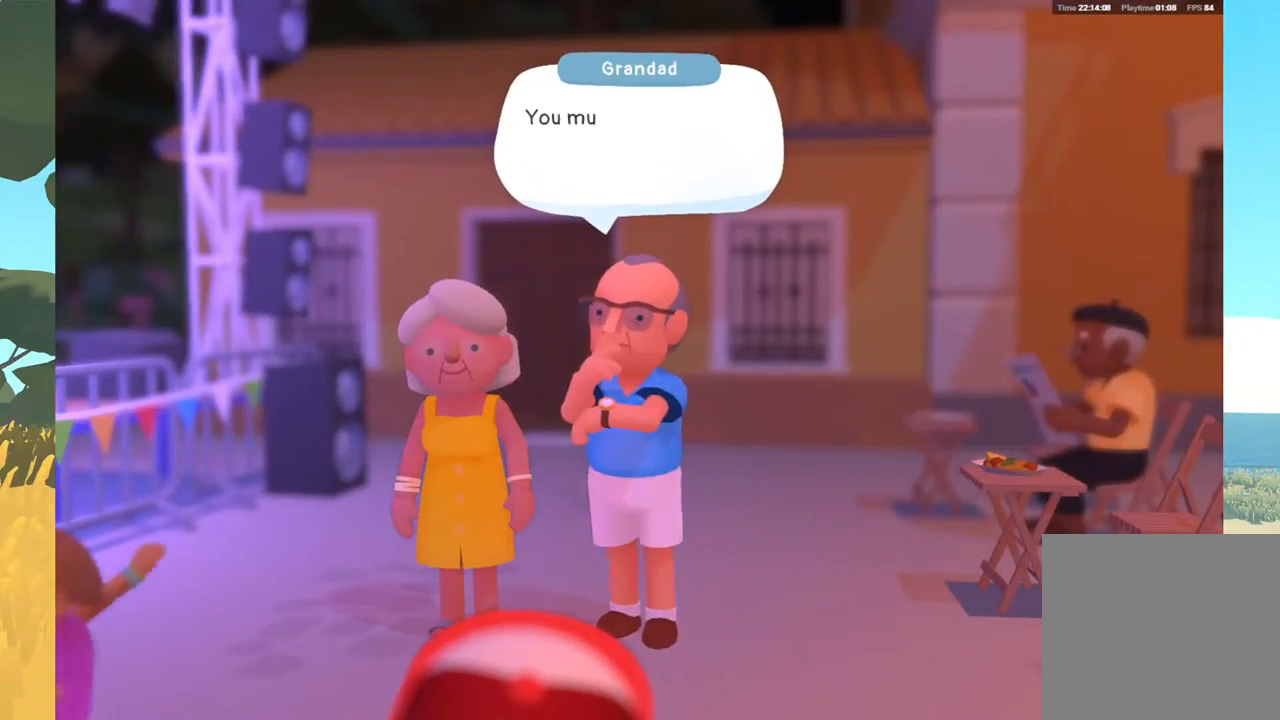
{"buttons": [], "left_stick": "center", "right_stick": "center", "events": [[283, "A", "down"], [333, "A", "up"]]}
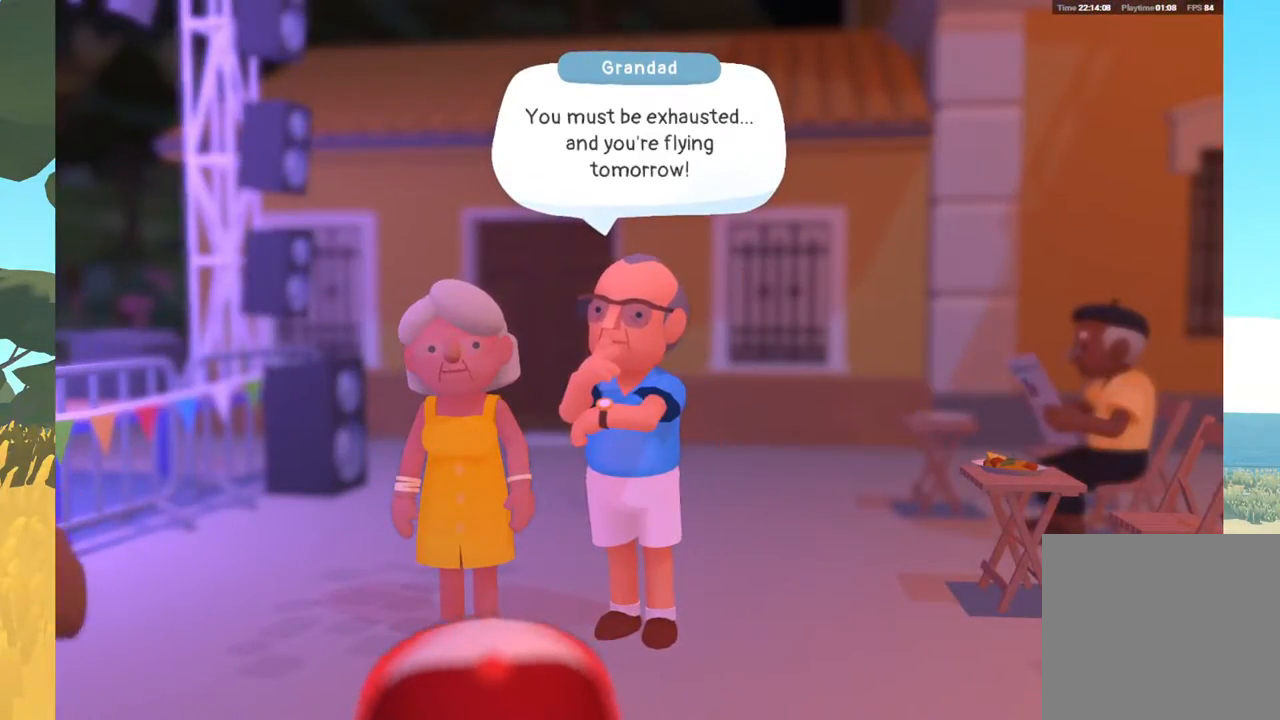
{"buttons": [], "left_stick": "center", "right_stick": "center", "events": [[317, "A", "down"], [450, "A", "up"]]}
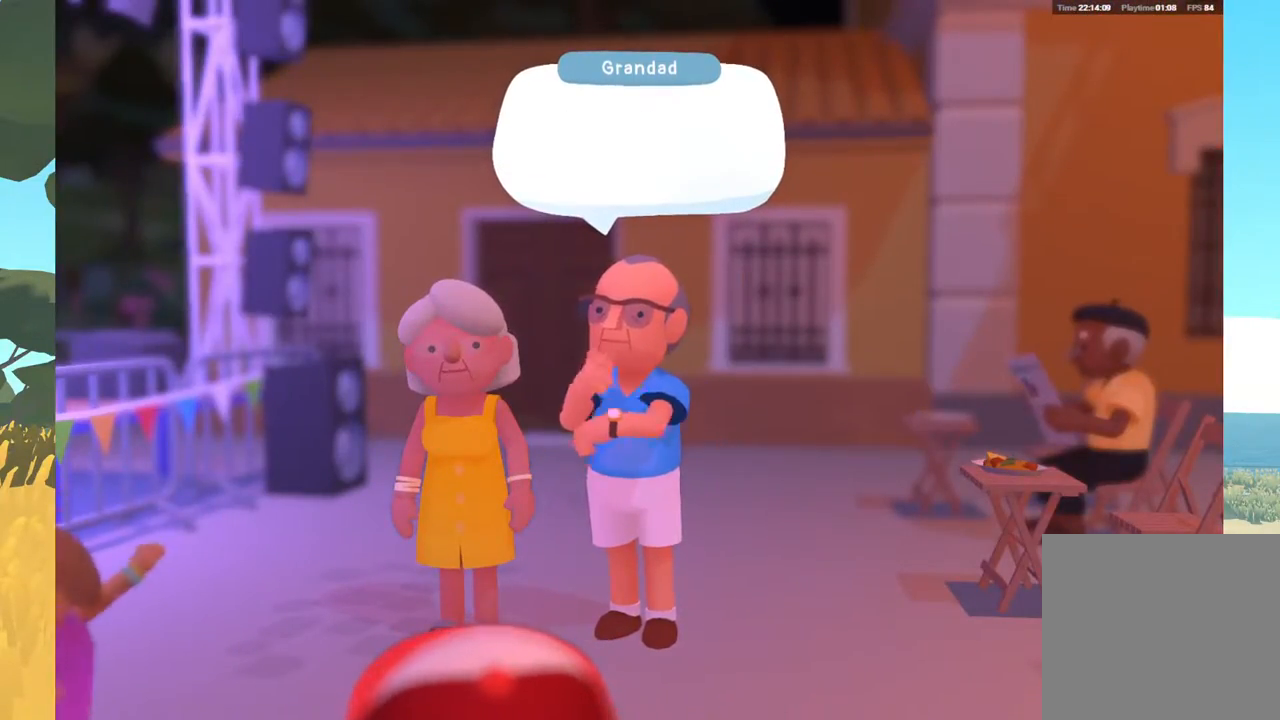
{"buttons": [], "left_stick": "center", "right_stick": "center", "events": [[383, "A", "down"], [450, "A", "up"]]}
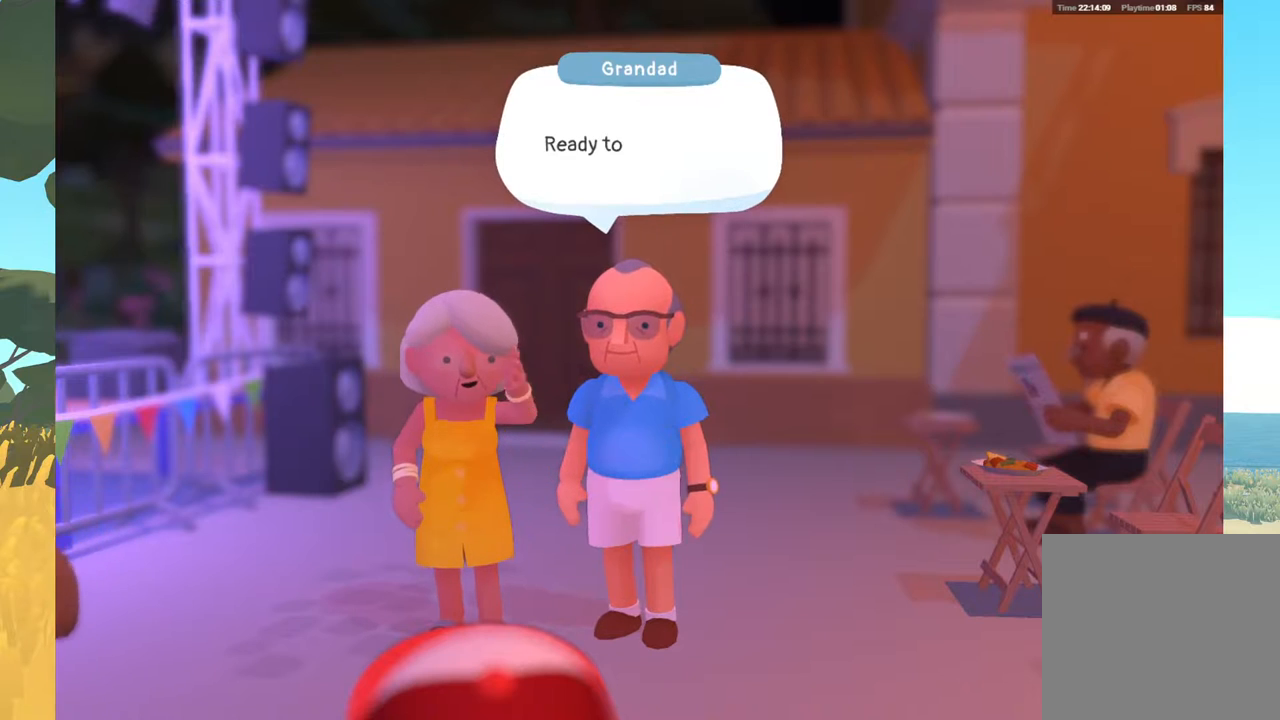
{"buttons": [], "left_stick": "center", "right_stick": "center", "events": [[333, "A", "down"], [467, "A", "up"]]}
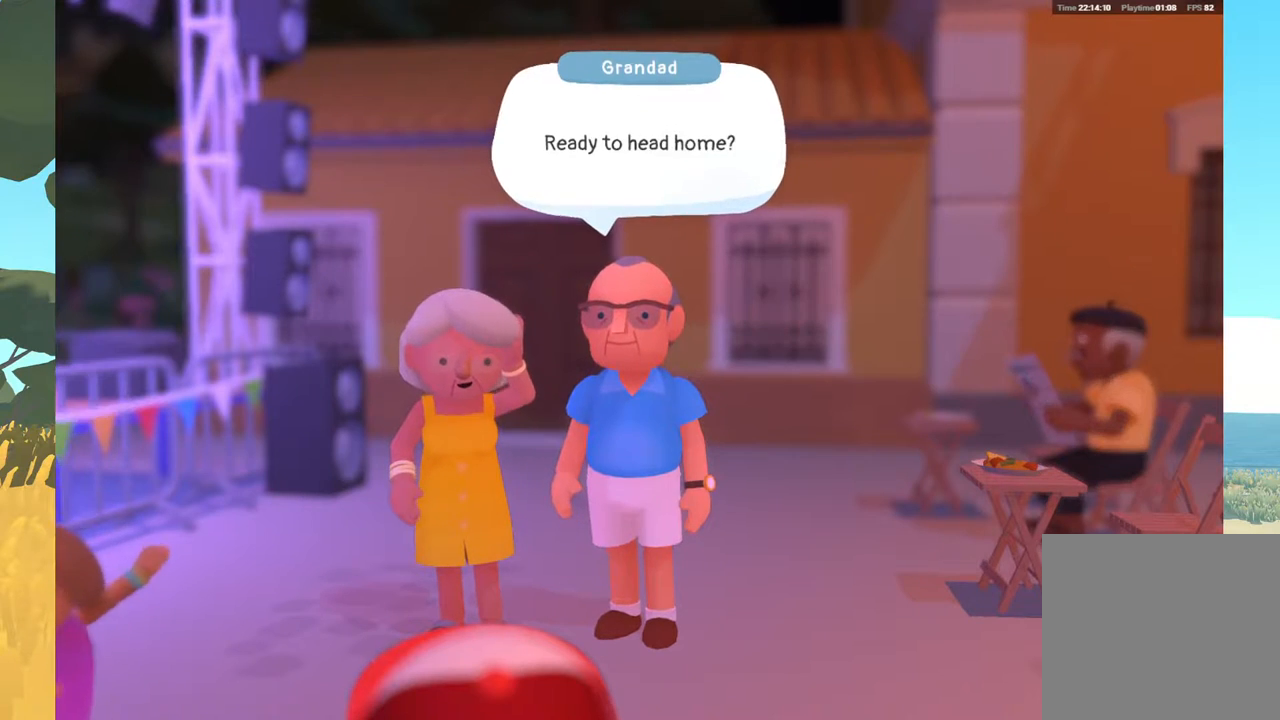
{"buttons": [], "left_stick": "center", "right_stick": "center", "events": []}
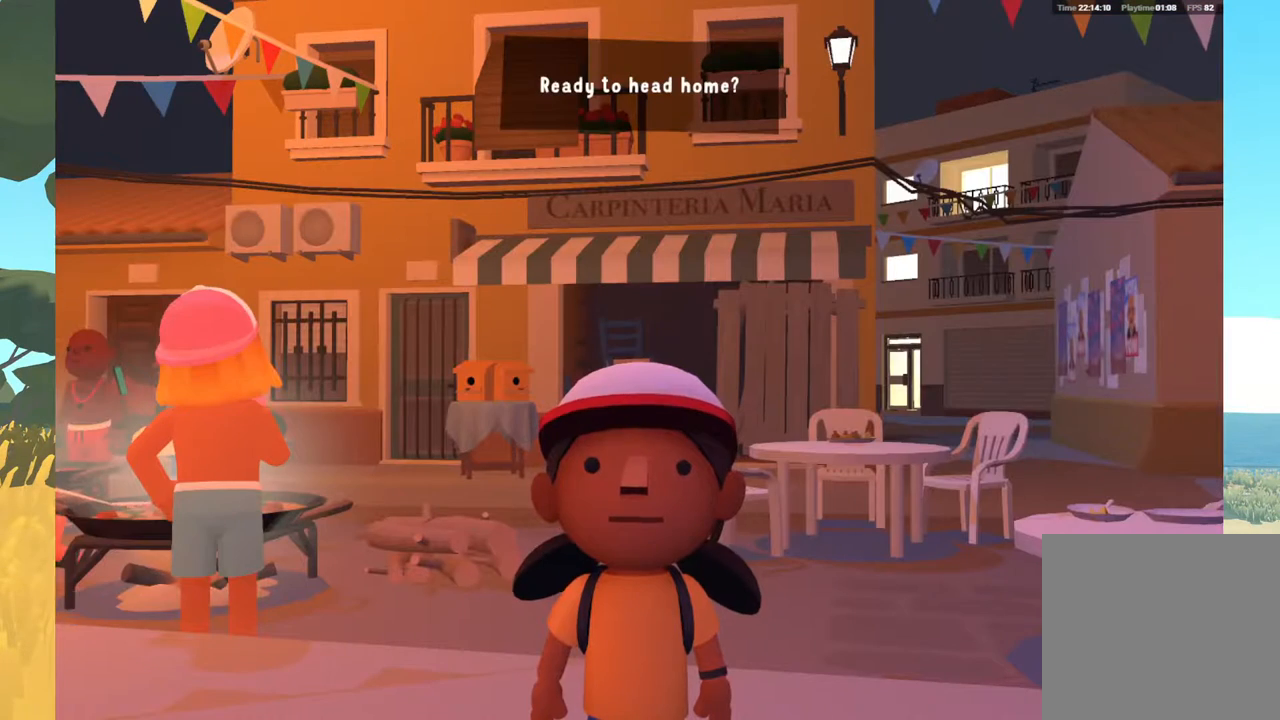
{"buttons": [], "left_stick": "center", "right_stick": "center", "events": []}
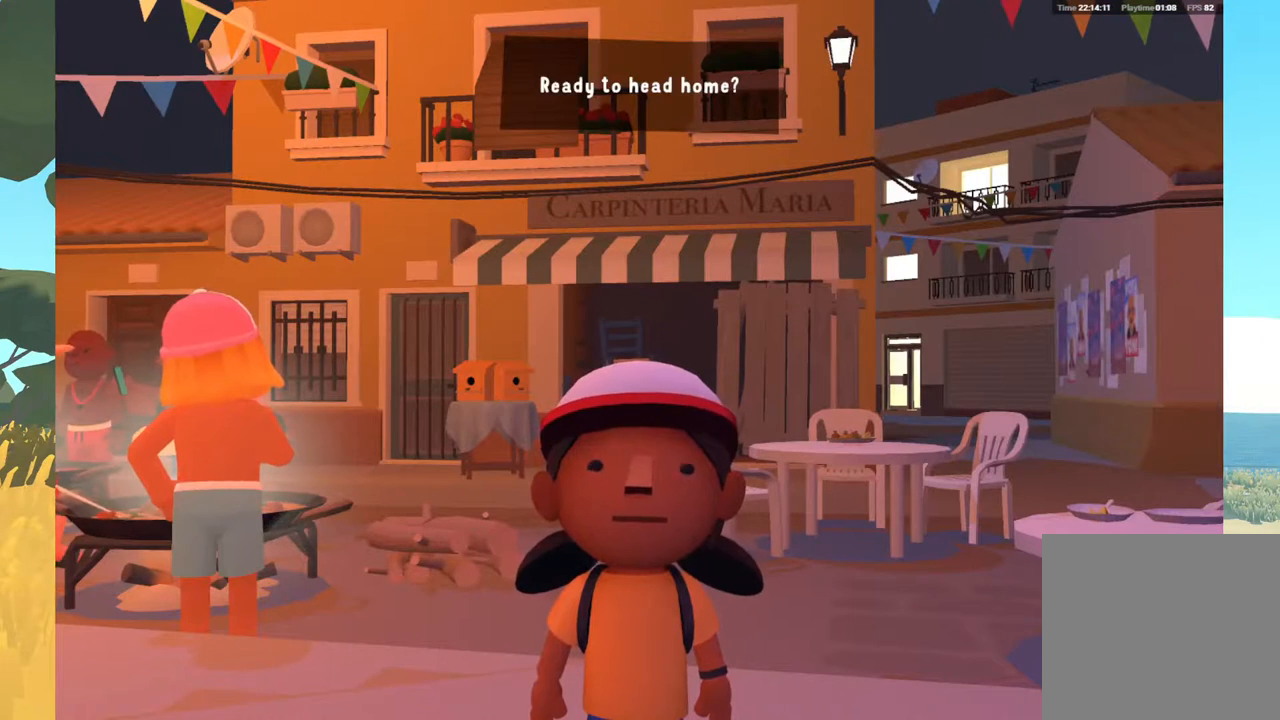
{"buttons": [], "left_stick": "center", "right_stick": "center", "events": [[183, "left_stick", "up"], [350, "left_stick", "center"], [417, "left_stick", "down"], [500, "left_stick", "center"]]}
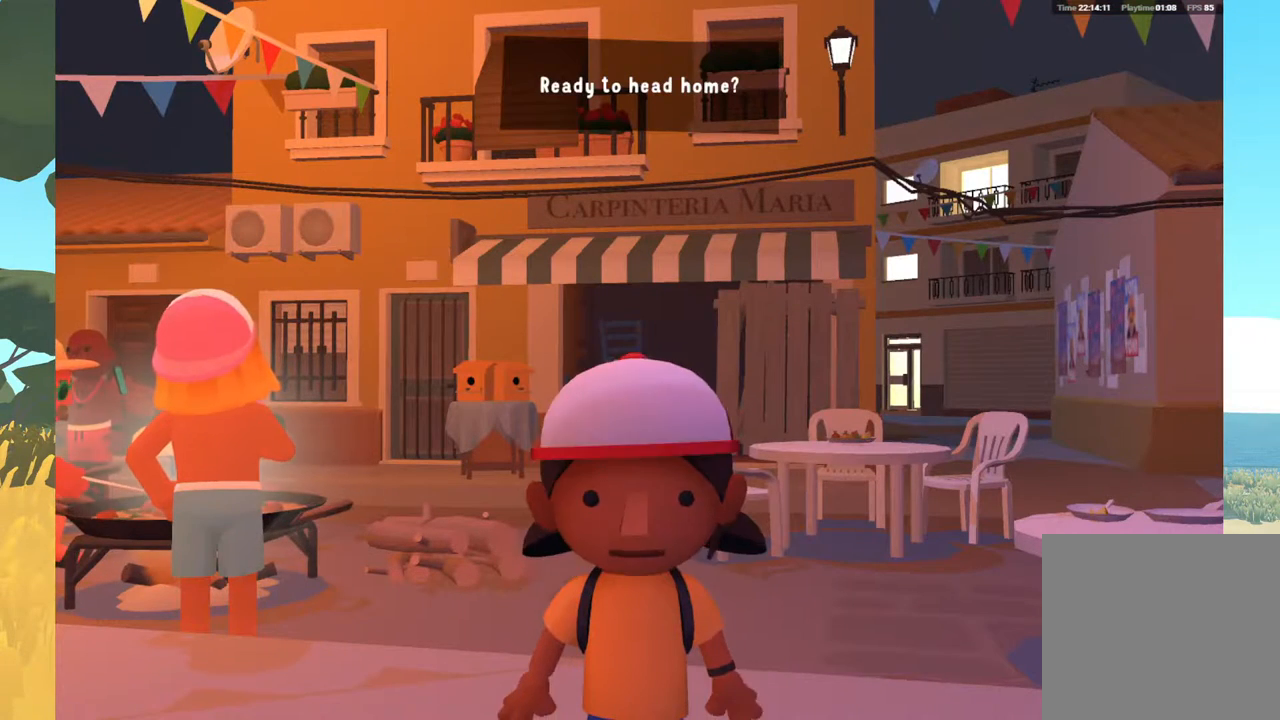
{"buttons": [], "left_stick": "center", "right_stick": "center", "events": []}
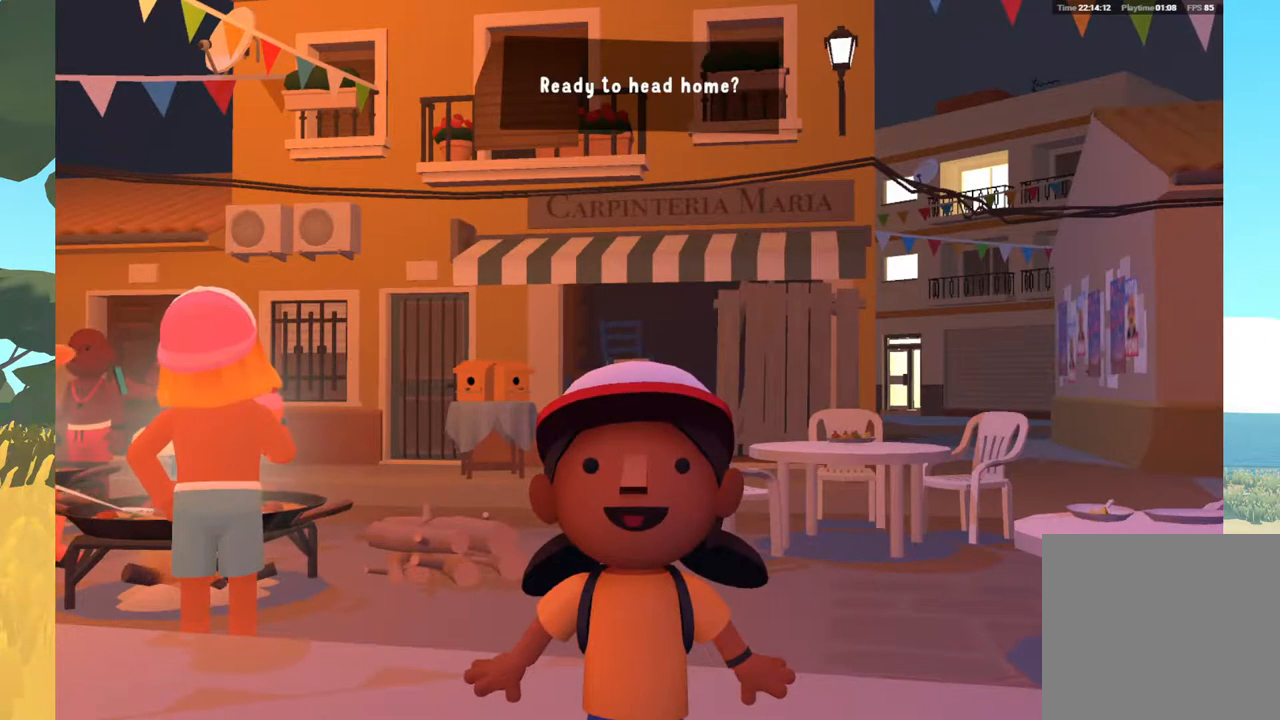
{"buttons": [], "left_stick": "center", "right_stick": "center", "events": []}
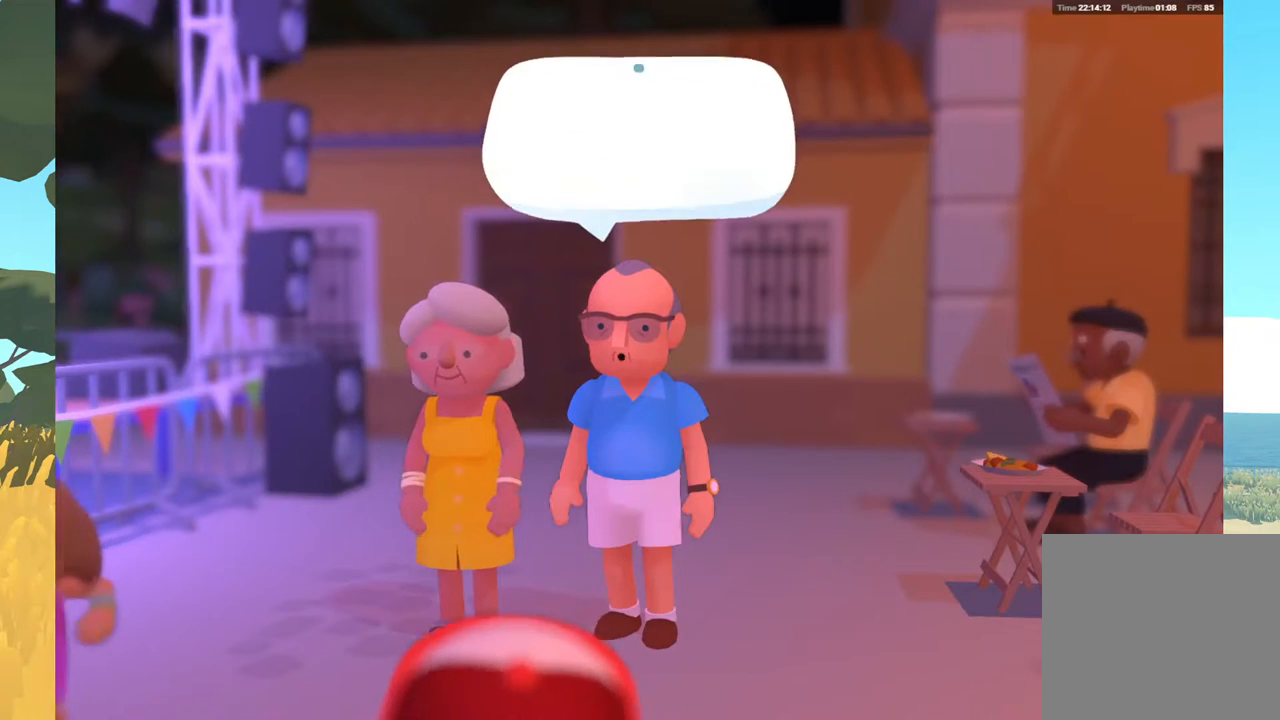
{"buttons": ["A"], "left_stick": "center", "right_stick": "center", "events": [[450, "A", "down"]]}
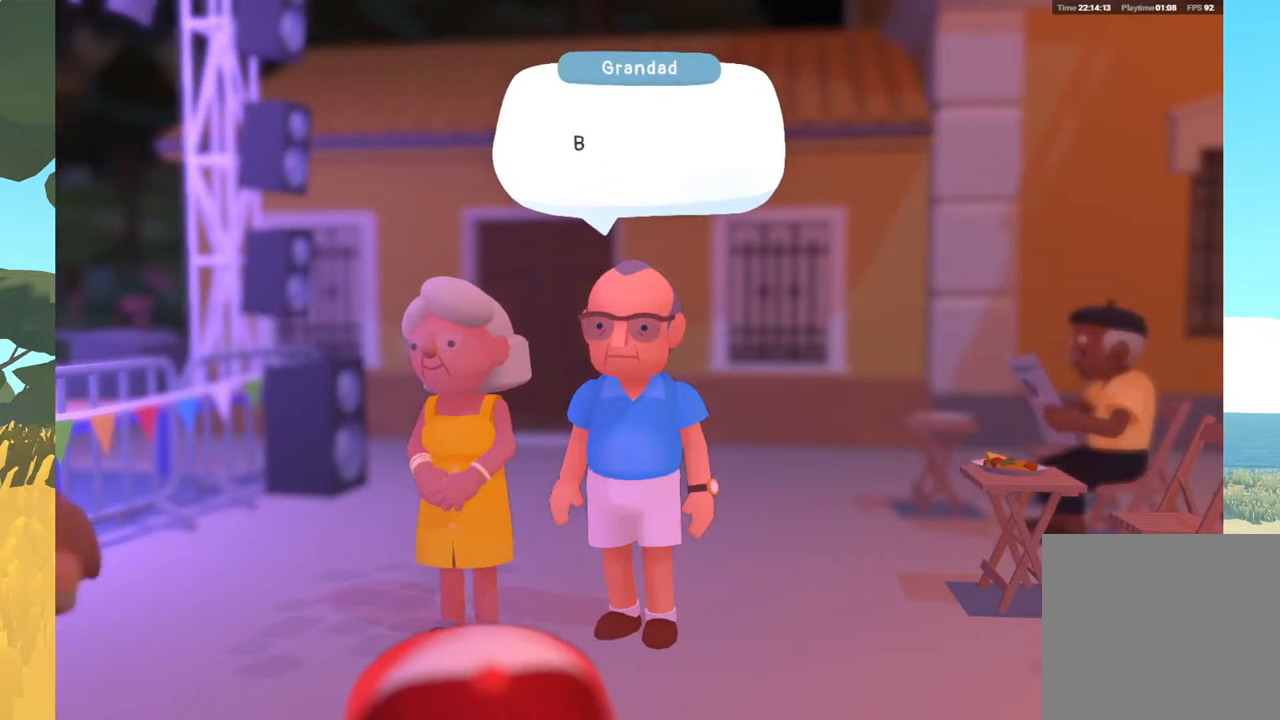
{"buttons": [], "left_stick": "center", "right_stick": "center", "events": [[100, "A", "up"], [317, "A", "down"], [433, "A", "up"]]}
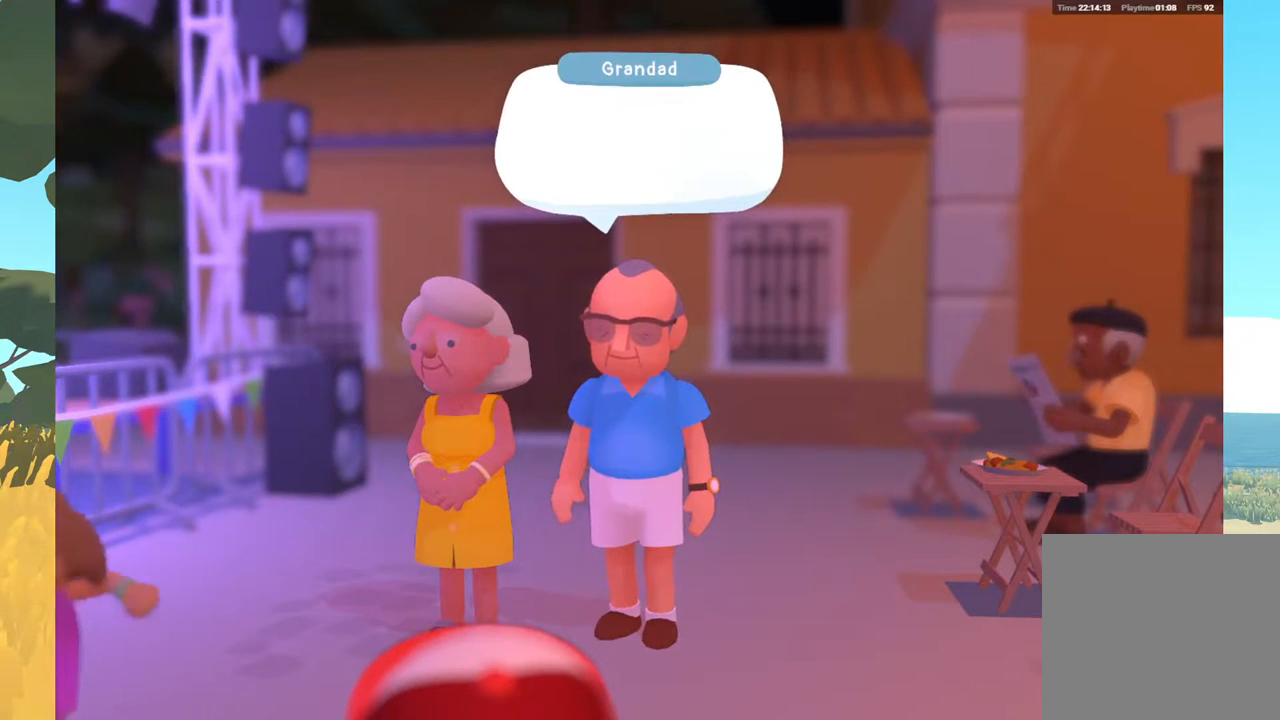
{"buttons": ["A"], "left_stick": "center", "right_stick": "center", "events": [[467, "A", "down"]]}
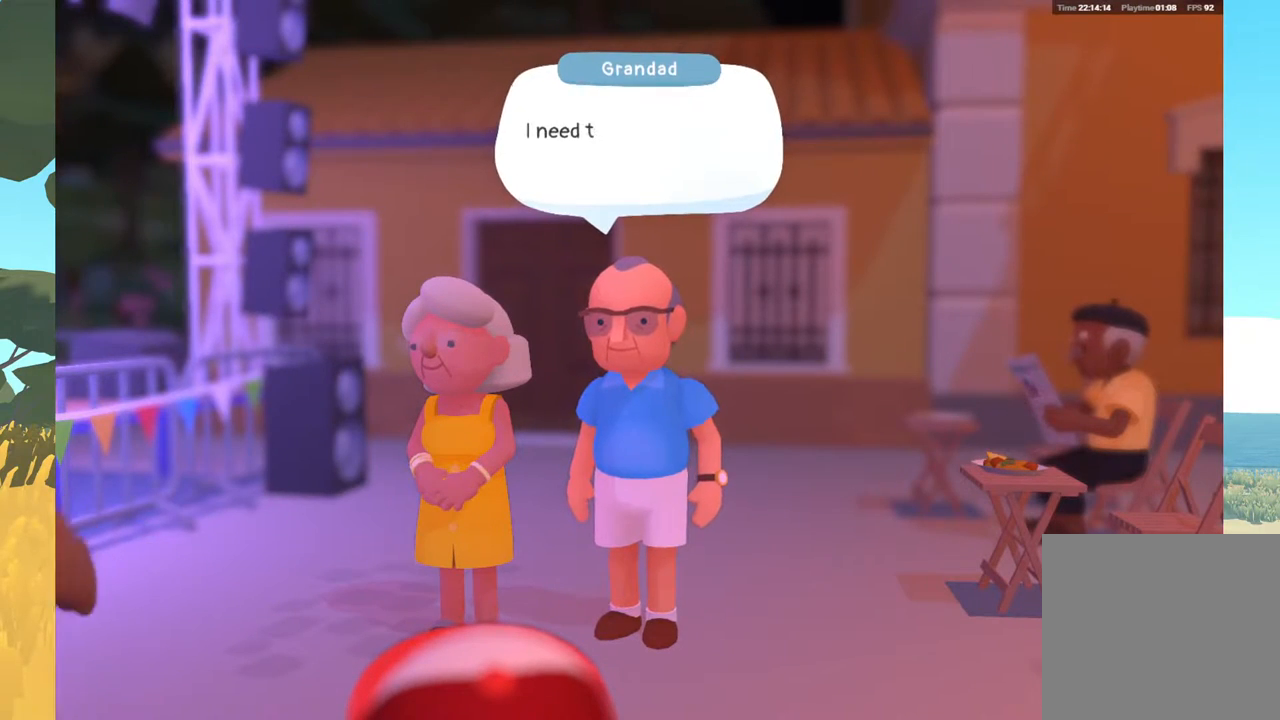
{"buttons": [], "left_stick": "center", "right_stick": "center", "events": [[250, "A", "up"]]}
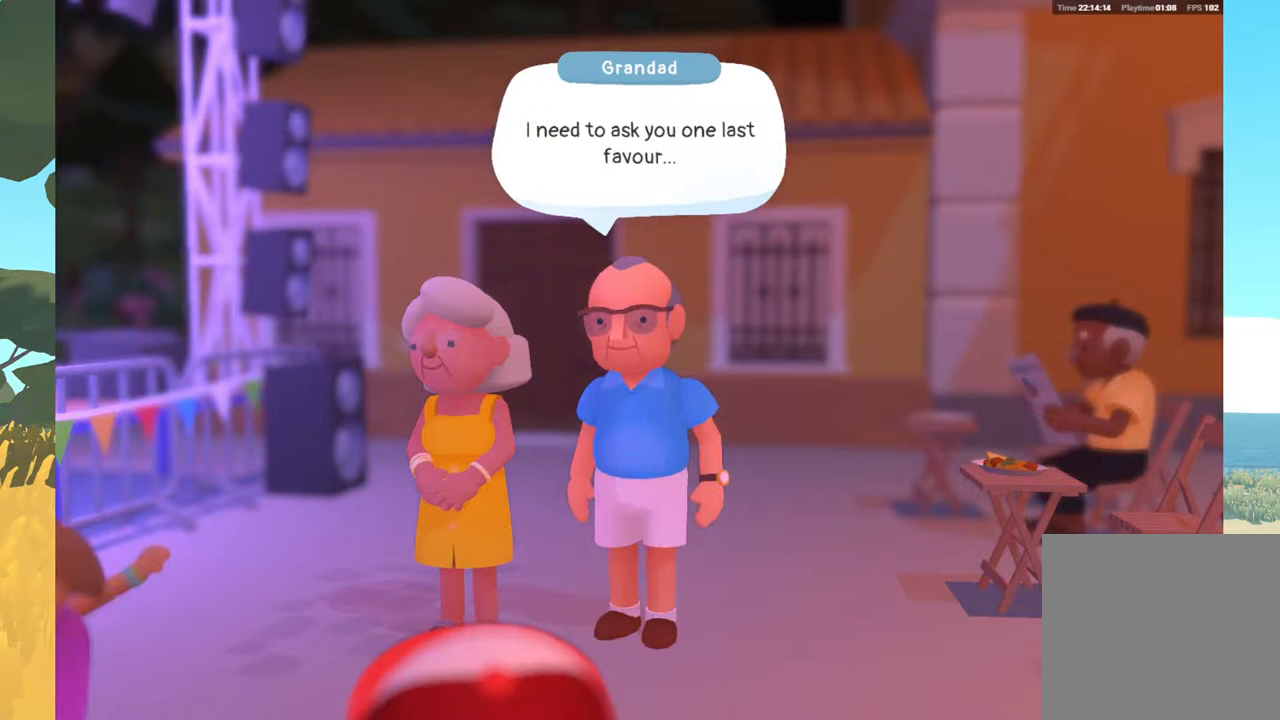
{"buttons": [], "left_stick": "center", "right_stick": "center", "events": [[267, "A", "down"], [400, "A", "up"]]}
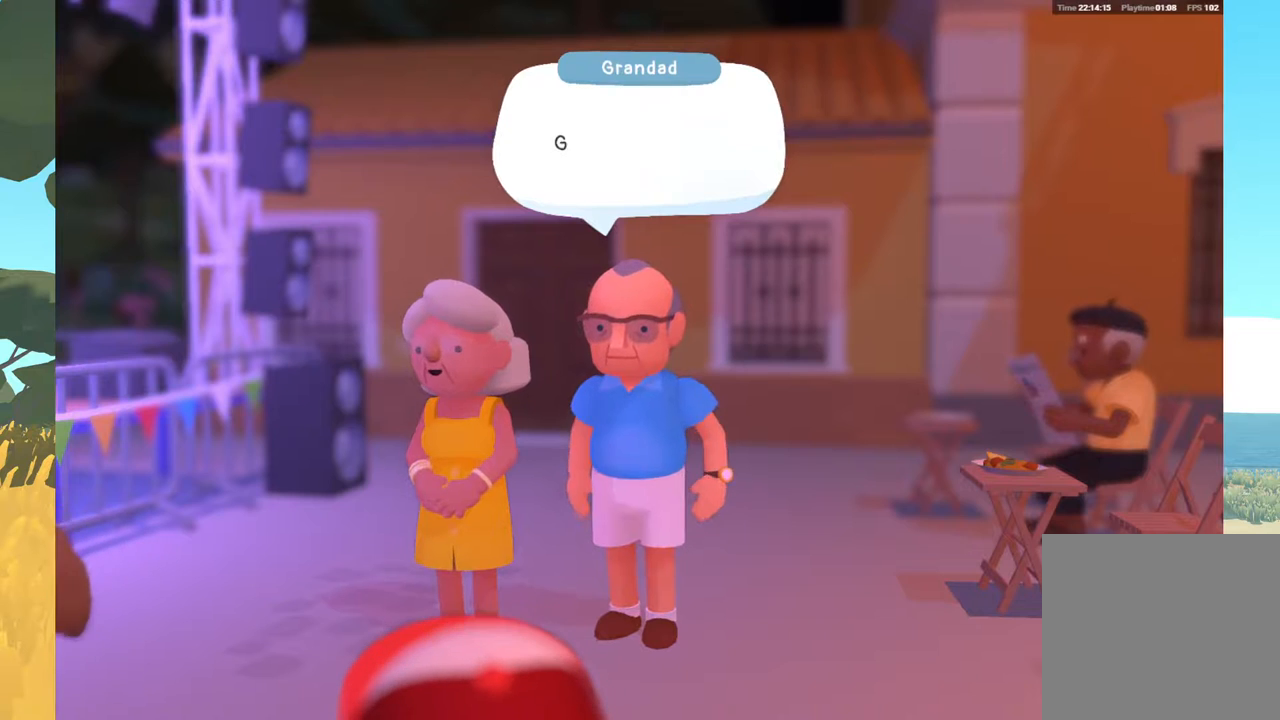
{"buttons": ["A"], "left_stick": "center", "right_stick": "center", "events": [[417, "A", "down"]]}
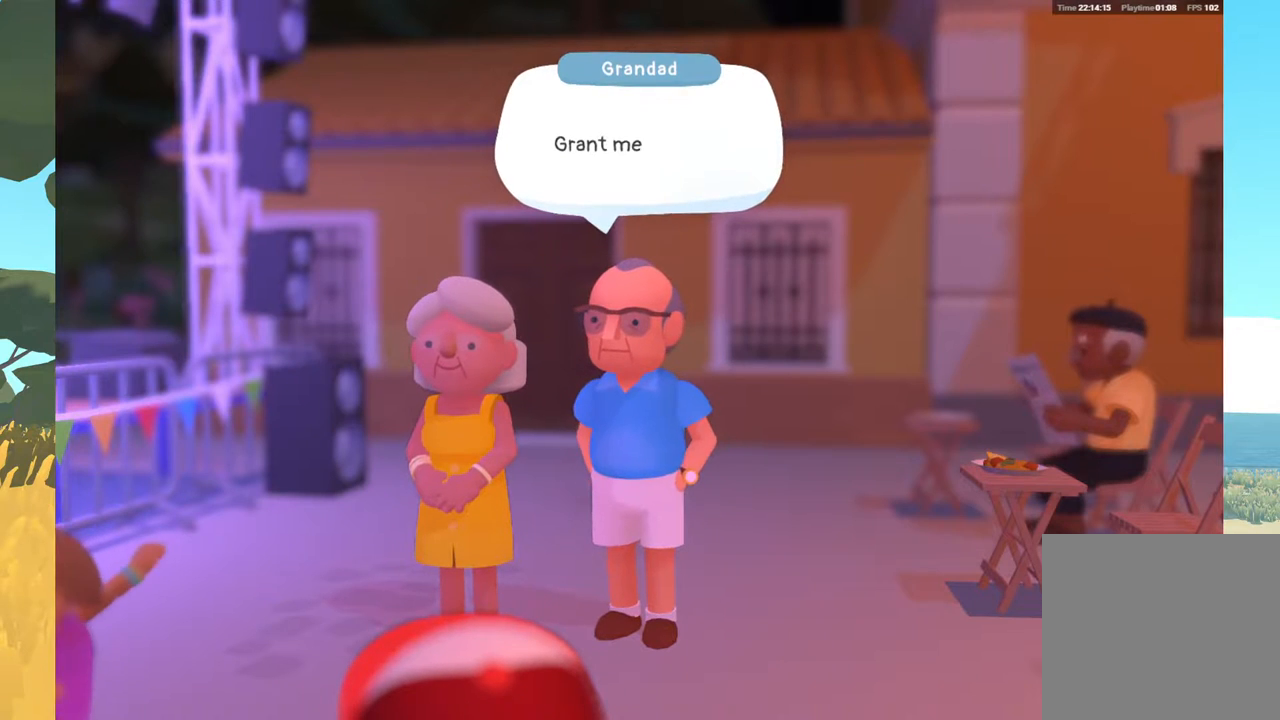
{"buttons": ["A"], "left_stick": "center", "right_stick": "center", "events": [[83, "A", "up"], [400, "A", "down"]]}
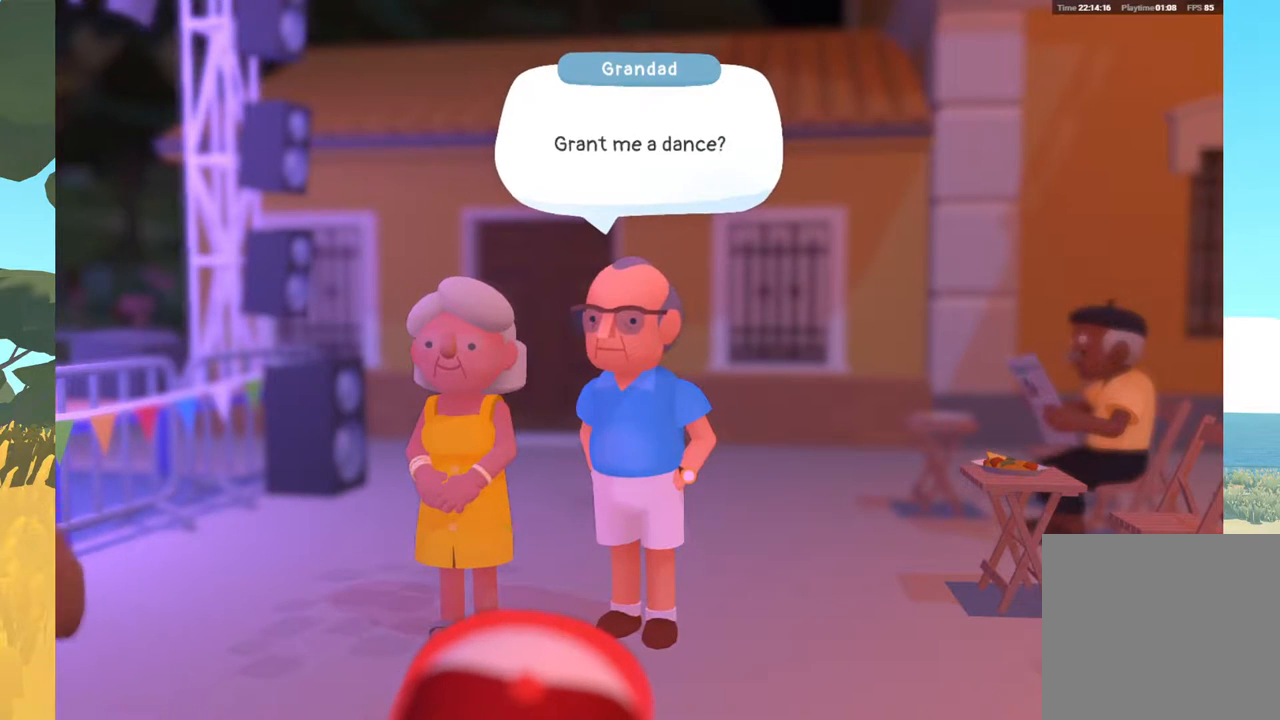
{"buttons": [], "left_stick": "center", "right_stick": "center", "events": [[33, "A", "up"]]}